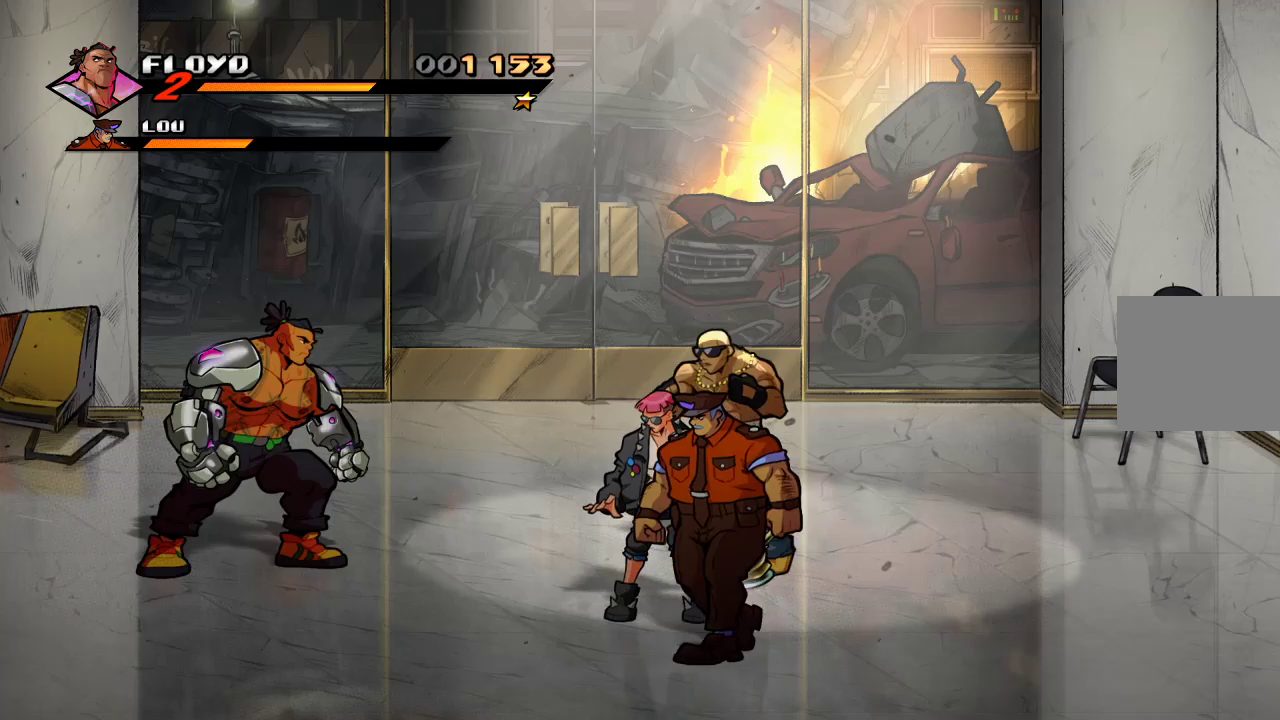
Gameplay with a controller (PlayStation layout); each line is a JSON object with the inputs held at the frame after it. "events" lists button and stick changes between this image and that frame as [ms after this image, input, new state], when the widget could be followed in between.
{"buttons": [], "left_stick": "down", "right_stick": "down", "events": [[100, "left_stick", "down-right"], [367, "left_stick", "down"], [400, "right_stick", "down"]]}
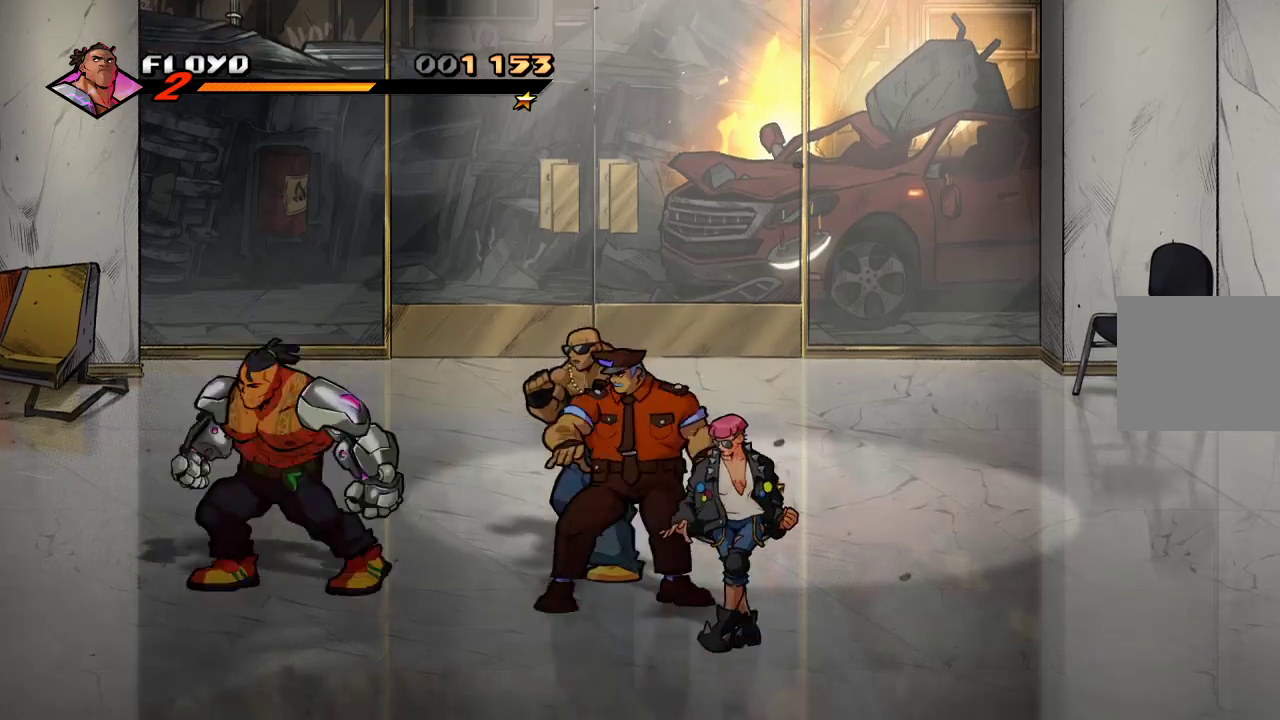
{"buttons": ["SQUARE"], "left_stick": "center", "right_stick": "center", "events": [[200, "left_stick", "right"], [200, "right_stick", "center"], [267, "SQUARE", "down"], [333, "SQUARE", "up"], [400, "left_stick", "center"], [500, "SQUARE", "down"]]}
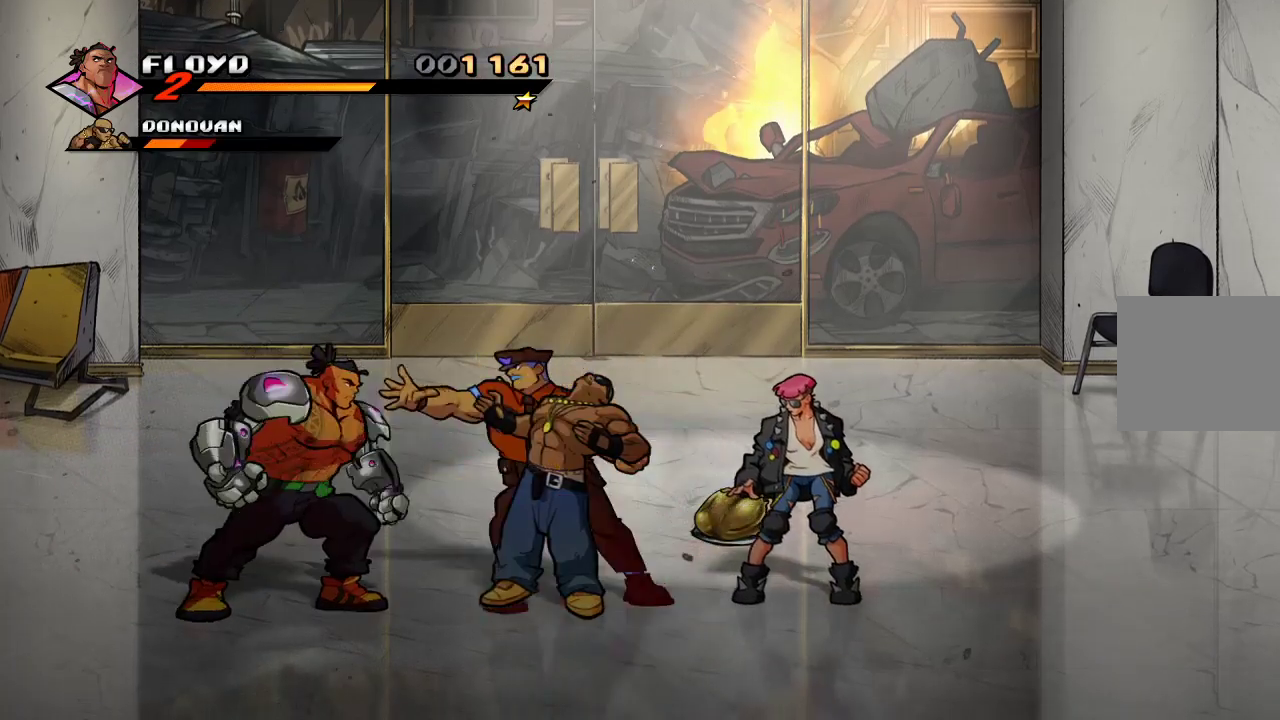
{"buttons": [], "left_stick": "center", "right_stick": "center", "events": [[67, "SQUARE", "up"], [100, "SQUARE", "down"], [167, "SQUARE", "up"], [200, "SQUARE", "down"], [367, "SQUARE", "up"], [400, "SQUARE", "down"], [467, "SQUARE", "up"]]}
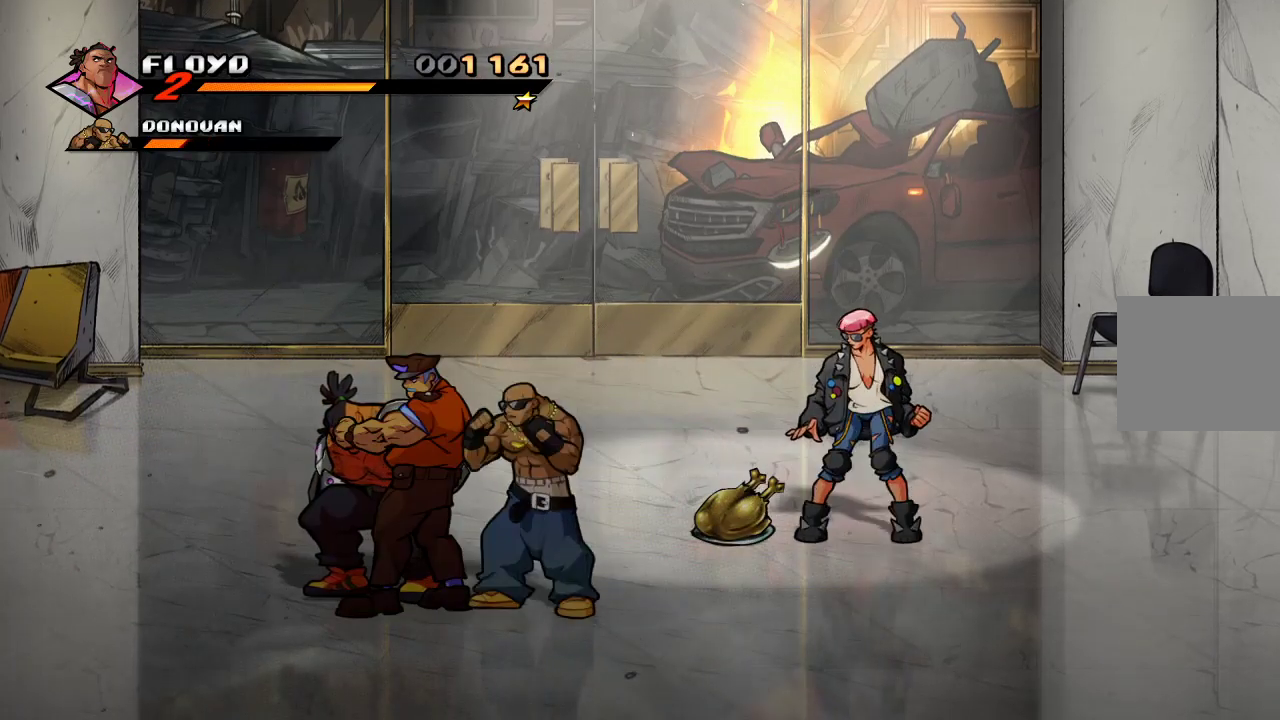
{"buttons": ["SQUARE"], "left_stick": "right", "right_stick": "center", "events": [[67, "left_stick", "right"], [133, "CROSS", "down"], [233, "CROSS", "up"], [267, "CROSS", "down"], [433, "SQUARE", "down"], [500, "CROSS", "up"]]}
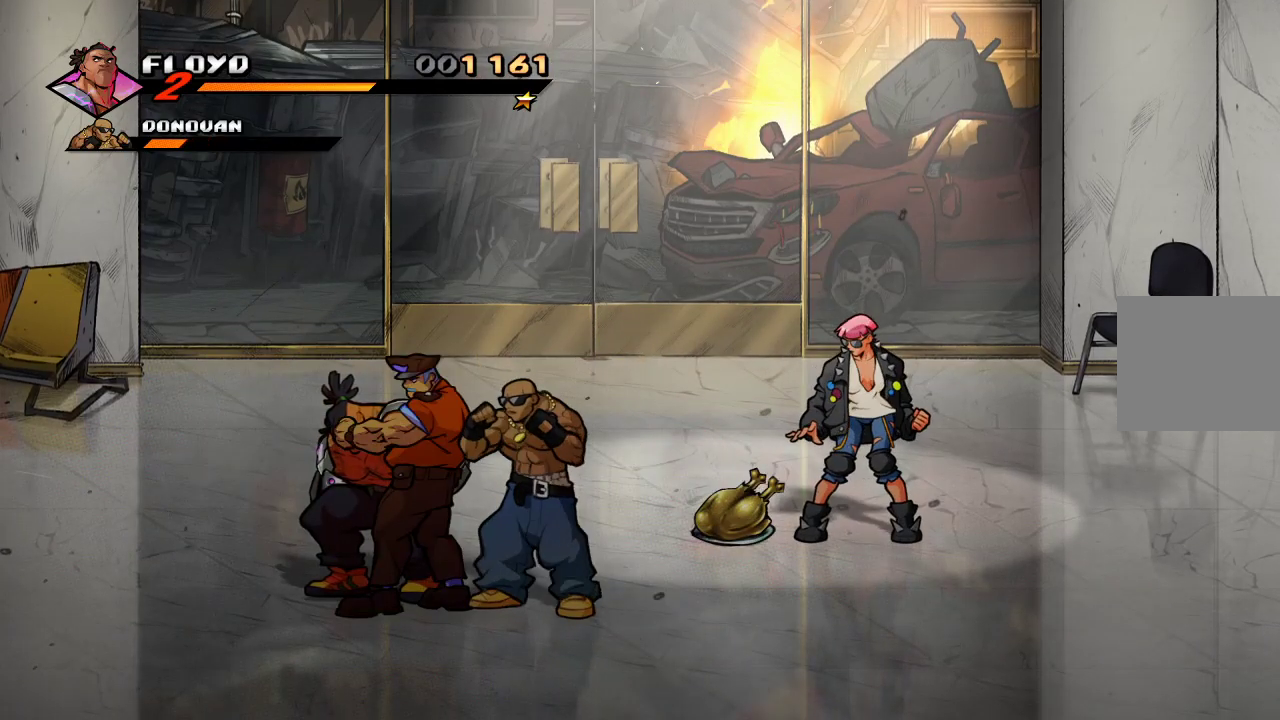
{"buttons": [], "left_stick": "center", "right_stick": "center", "events": [[33, "SQUARE", "up"], [67, "CROSS", "down"], [67, "SQUARE", "down"], [100, "SQUARE", "up"], [233, "SQUARE", "down"], [367, "CROSS", "up"], [400, "SQUARE", "up"], [500, "left_stick", "center"]]}
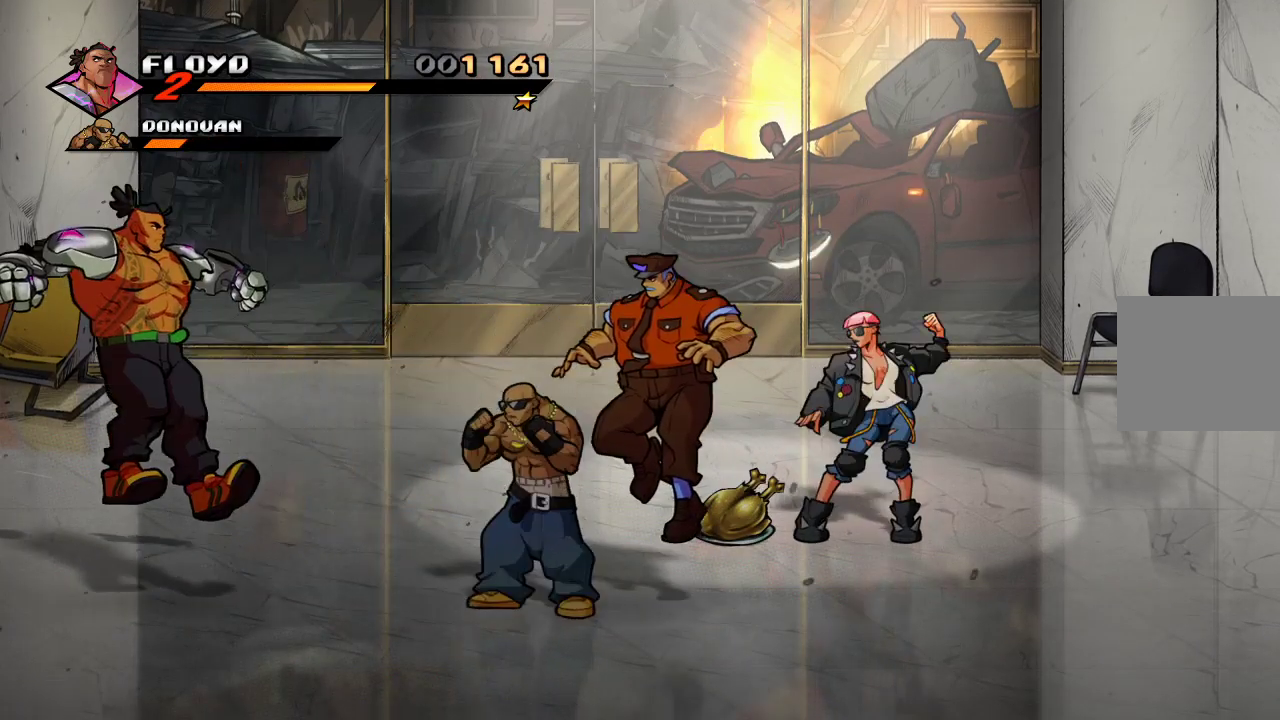
{"buttons": [], "left_stick": "up-right", "right_stick": "center", "events": [[200, "left_stick", "right"], [500, "left_stick", "up-right"]]}
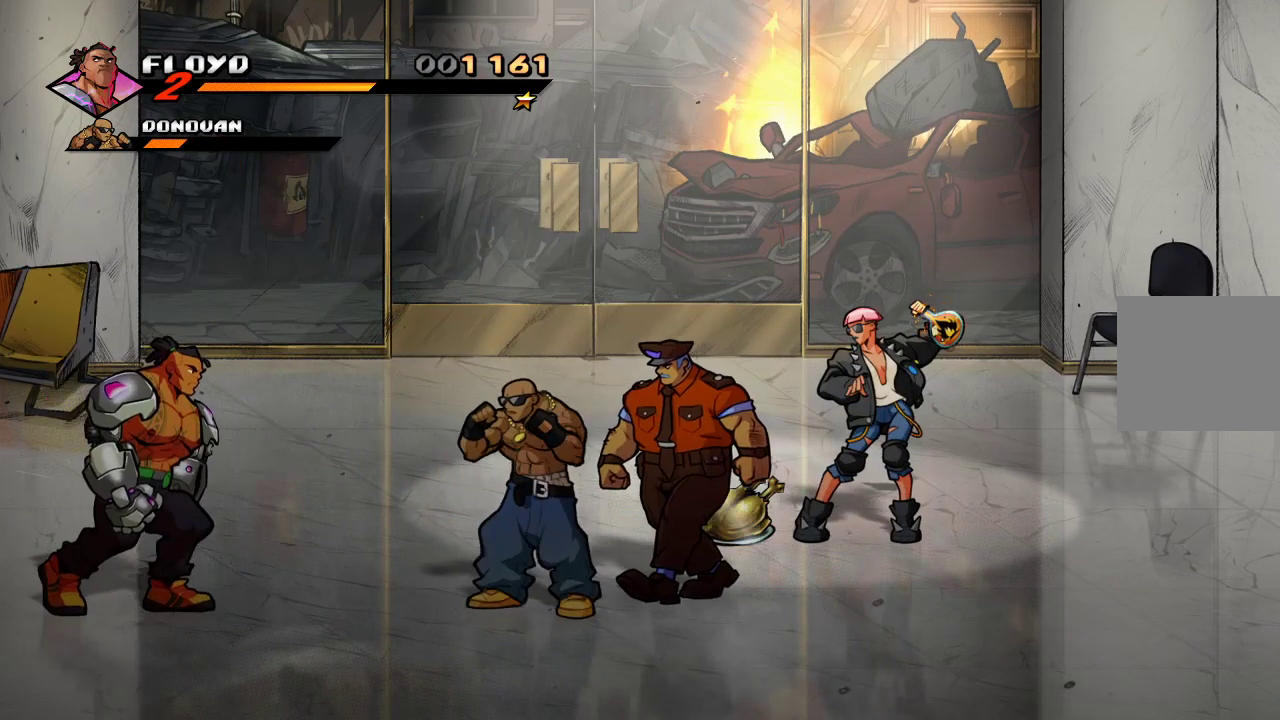
{"buttons": [], "left_stick": "up-right", "right_stick": "center", "events": []}
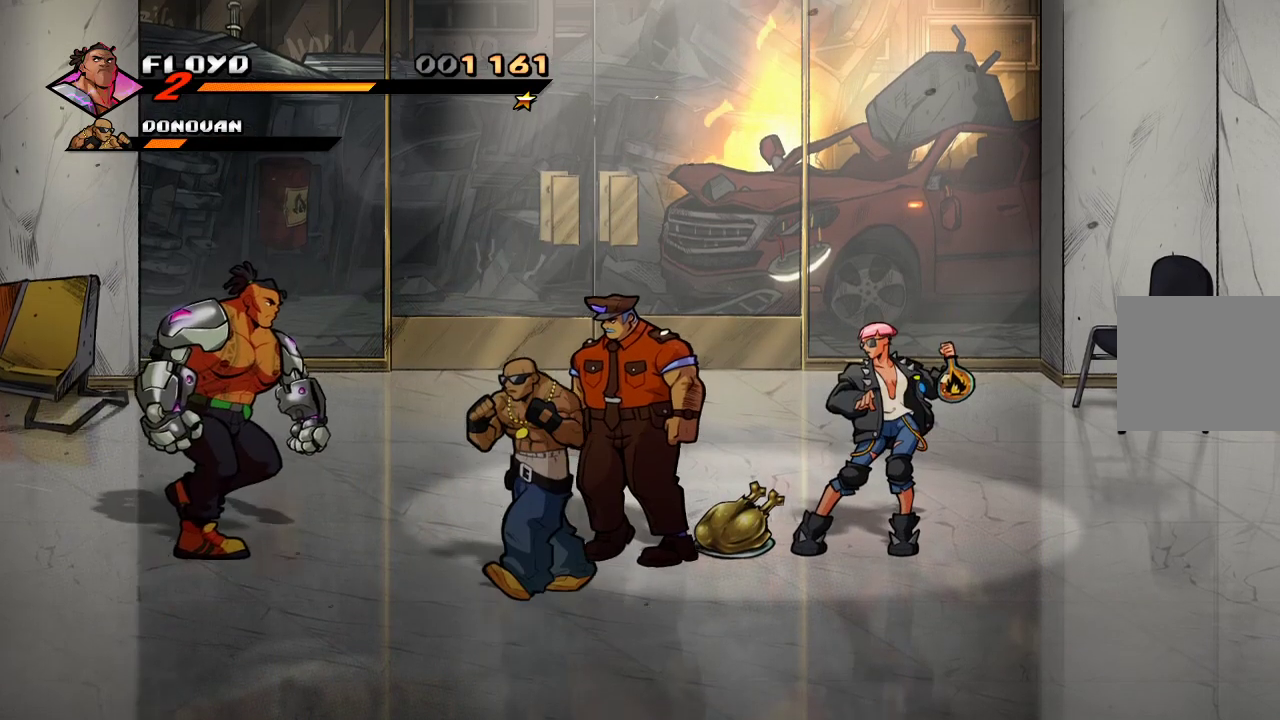
{"buttons": [], "left_stick": "up-right", "right_stick": "center", "events": []}
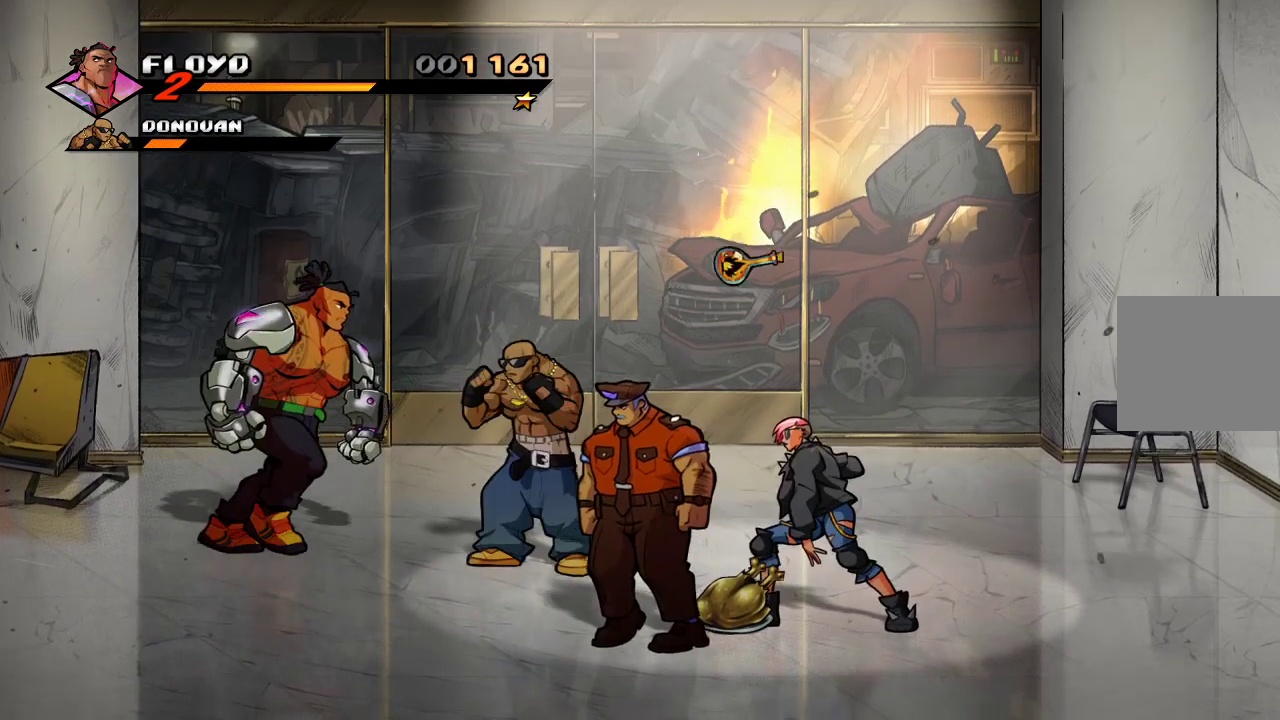
{"buttons": ["SQUARE"], "left_stick": "right", "right_stick": "center", "events": [[167, "CROSS", "down"], [167, "left_stick", "right"], [267, "CROSS", "up"], [367, "SQUARE", "down"], [433, "SQUARE", "up"], [500, "SQUARE", "down"]]}
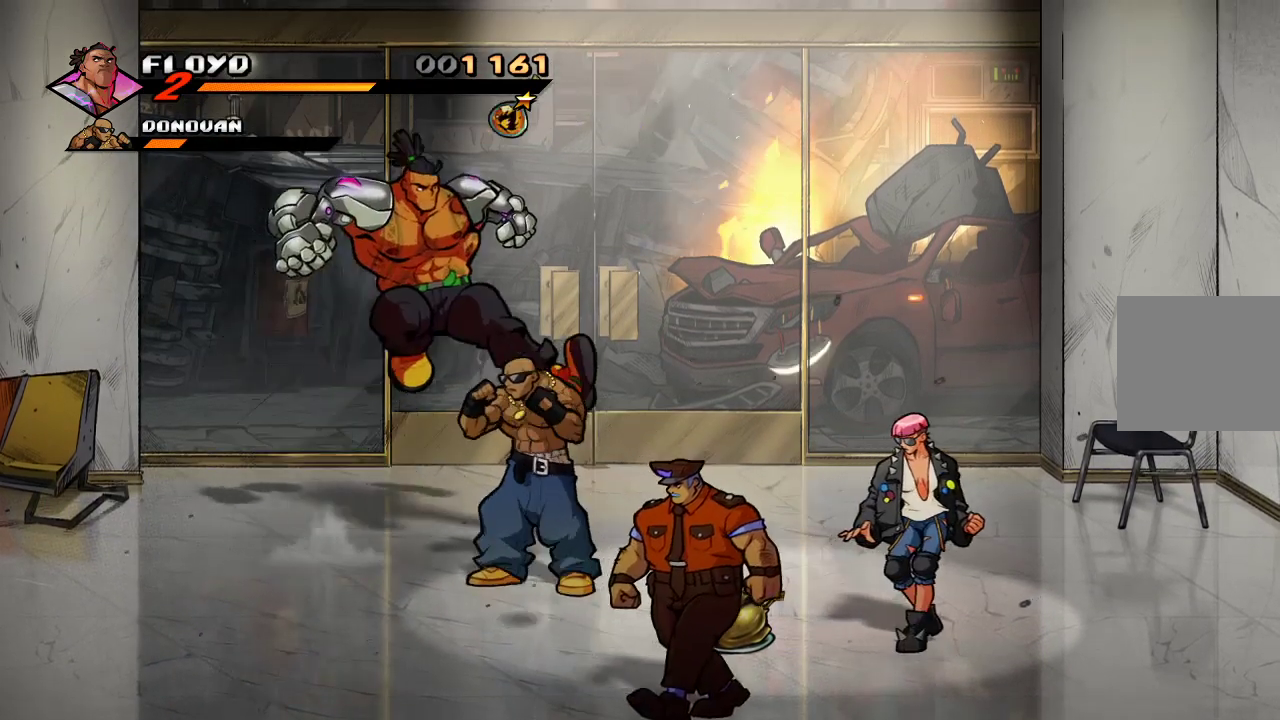
{"buttons": [], "left_stick": "down-right", "right_stick": "center", "events": [[67, "SQUARE", "up"], [100, "SQUARE", "down"], [133, "SQUARE", "up"], [200, "SQUARE", "down"], [233, "SQUARE", "up"], [433, "left_stick", "down-right"]]}
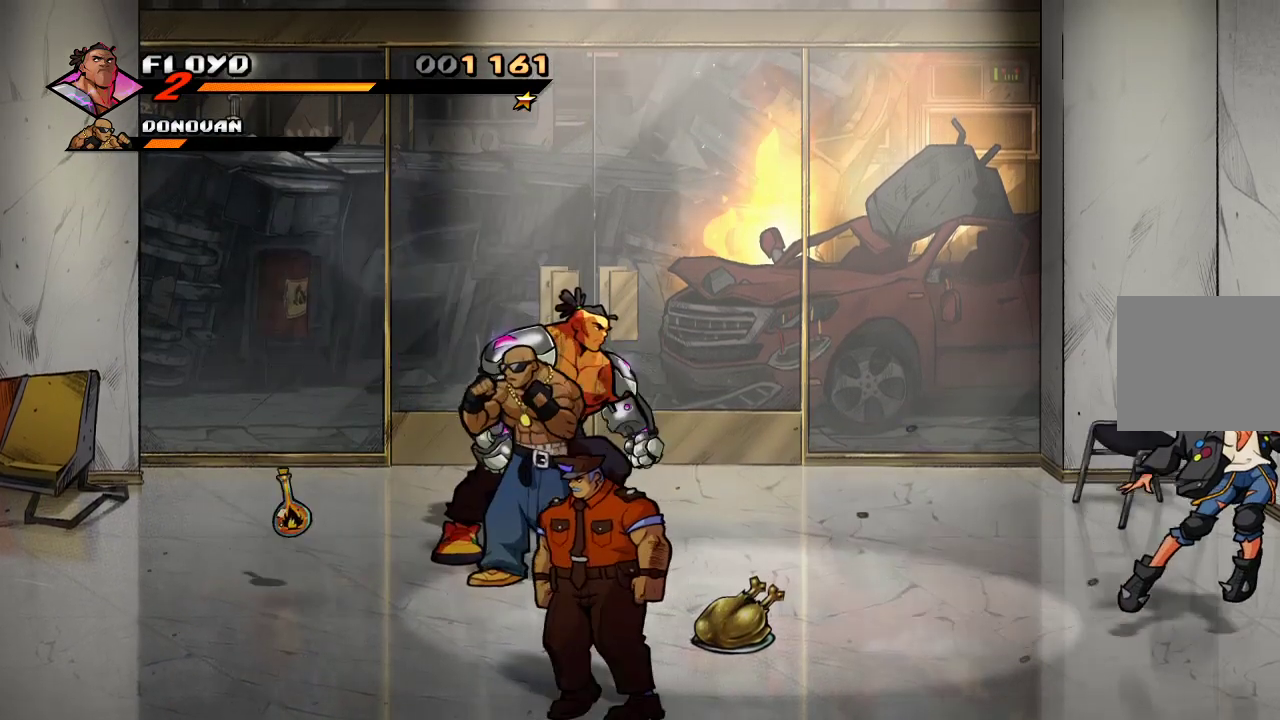
{"buttons": [], "left_stick": "right", "right_stick": "center", "events": [[200, "left_stick", "down"], [300, "left_stick", "down-right"], [433, "left_stick", "right"]]}
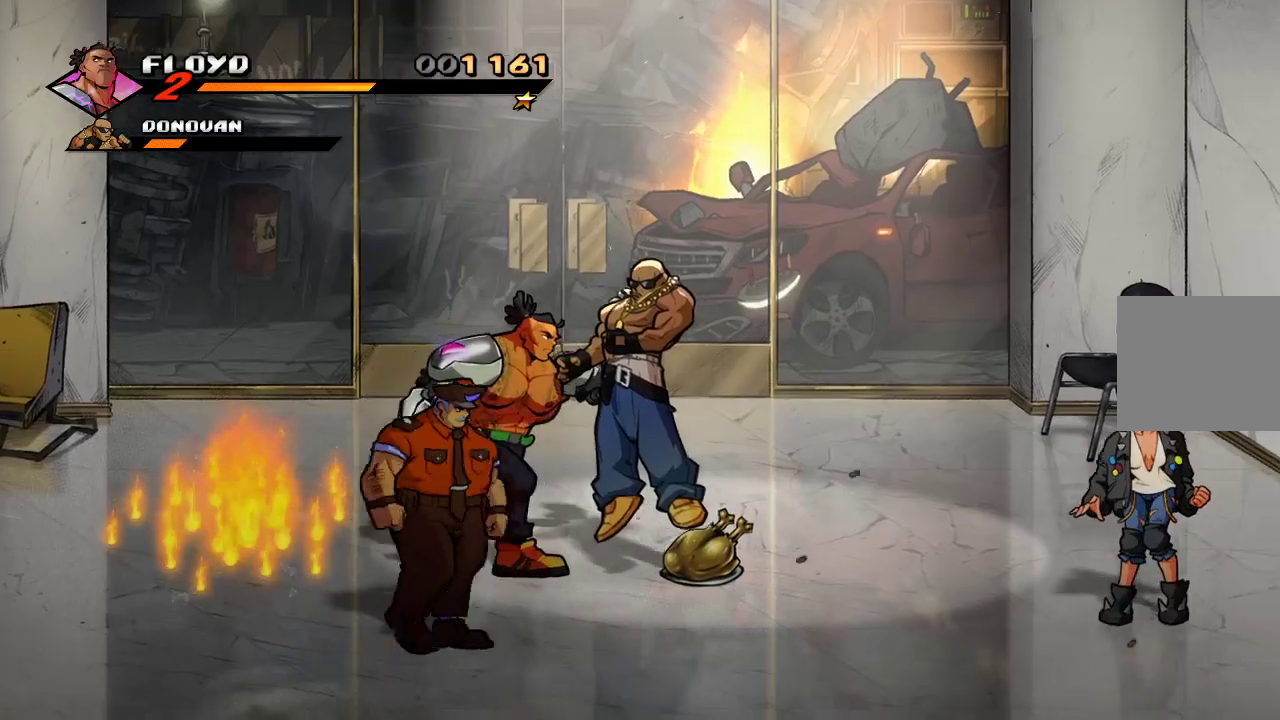
{"buttons": [], "left_stick": "right", "right_stick": "center", "events": [[133, "SQUARE", "down"], [233, "SQUARE", "up"]]}
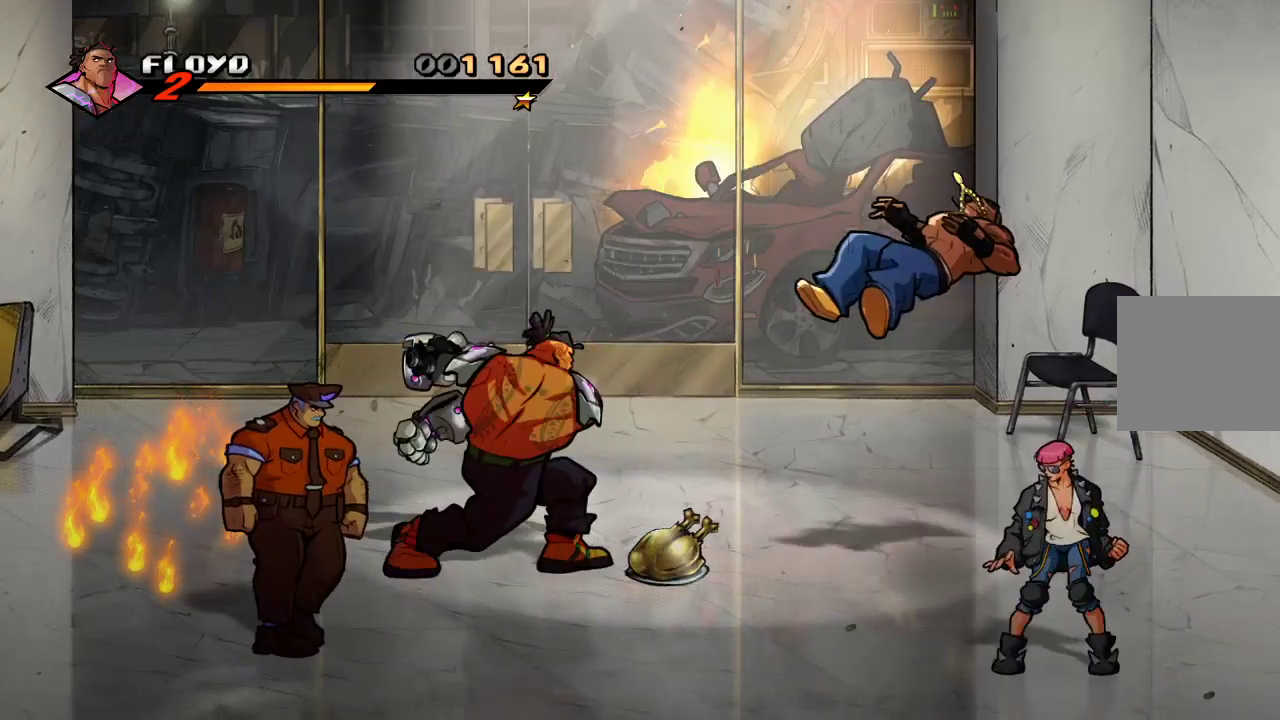
{"buttons": [], "left_stick": "right", "right_stick": "center", "events": []}
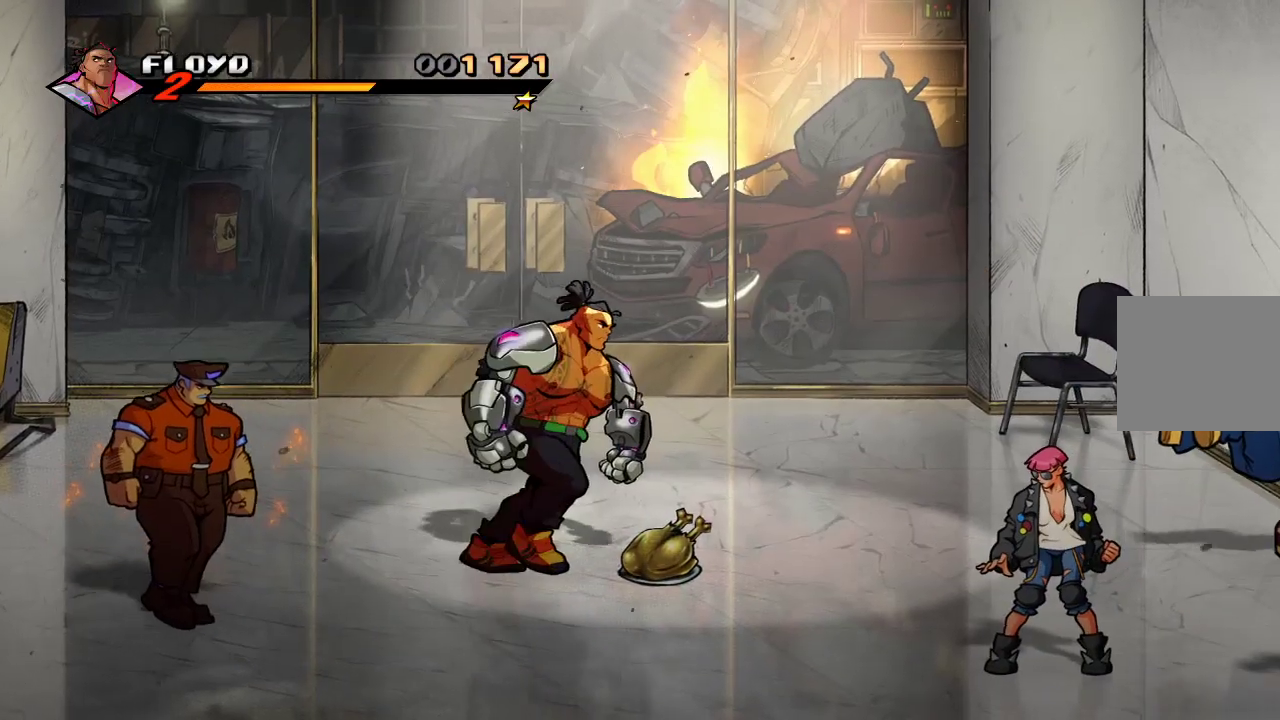
{"buttons": [], "left_stick": "down", "right_stick": "center", "events": [[267, "CIRCLE", "down"], [300, "left_stick", "down-right"], [400, "left_stick", "down"], [433, "CIRCLE", "up"]]}
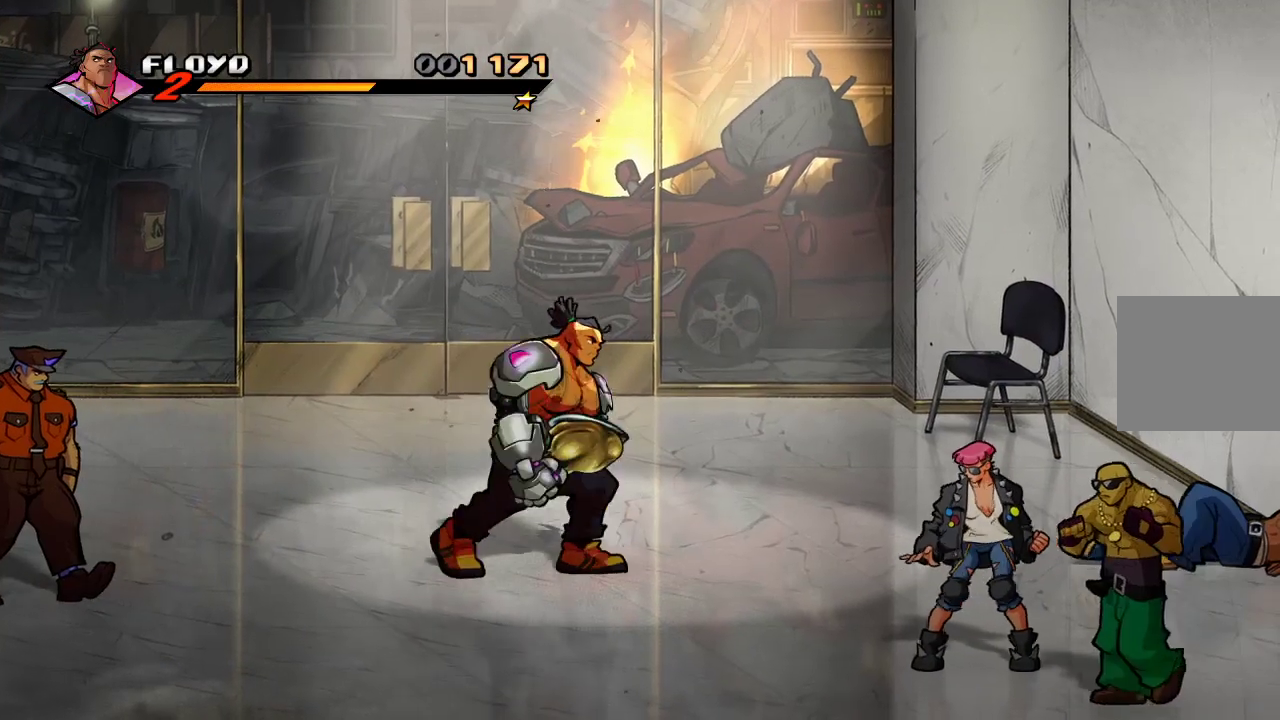
{"buttons": [], "left_stick": "right", "right_stick": "center", "events": [[367, "left_stick", "right"], [400, "CIRCLE", "down"], [500, "CIRCLE", "up"]]}
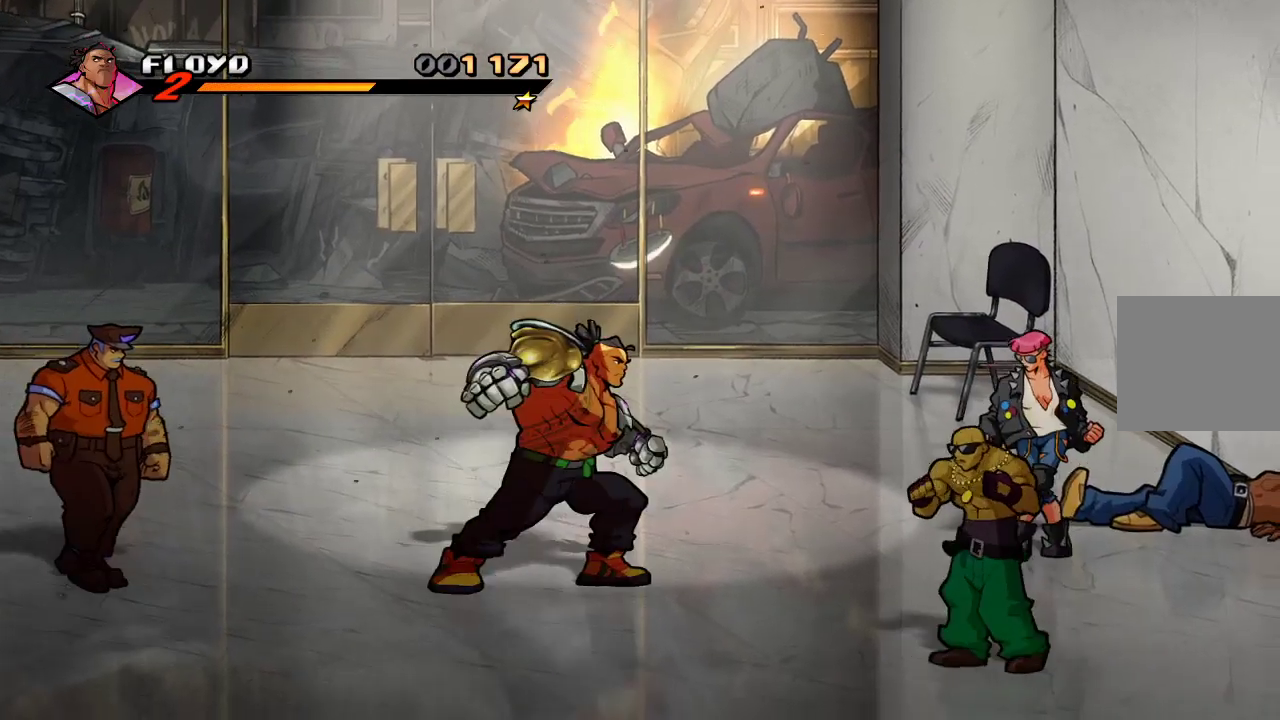
{"buttons": [], "left_stick": "right", "right_stick": "center", "events": []}
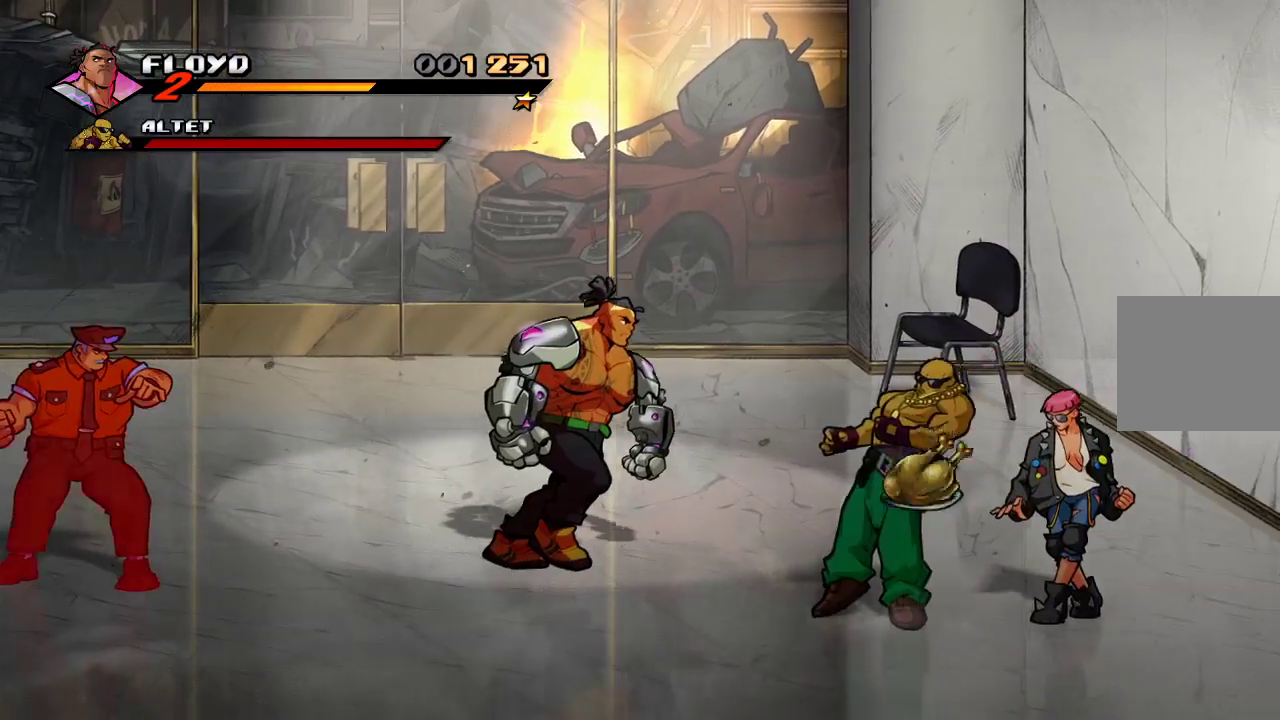
{"buttons": [], "left_stick": "up-right", "right_stick": "center", "events": [[400, "left_stick", "up-right"]]}
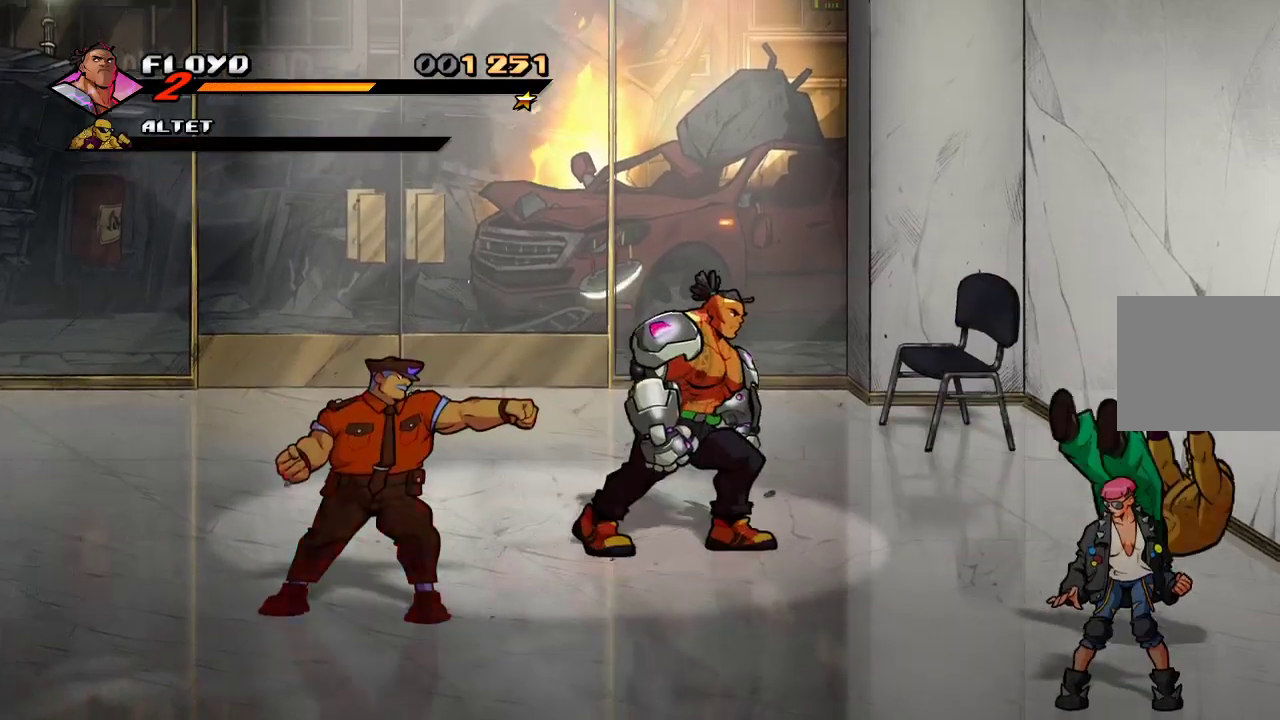
{"buttons": [], "left_stick": "left", "right_stick": "center", "events": [[67, "left_stick", "up-left"], [133, "left_stick", "left"]]}
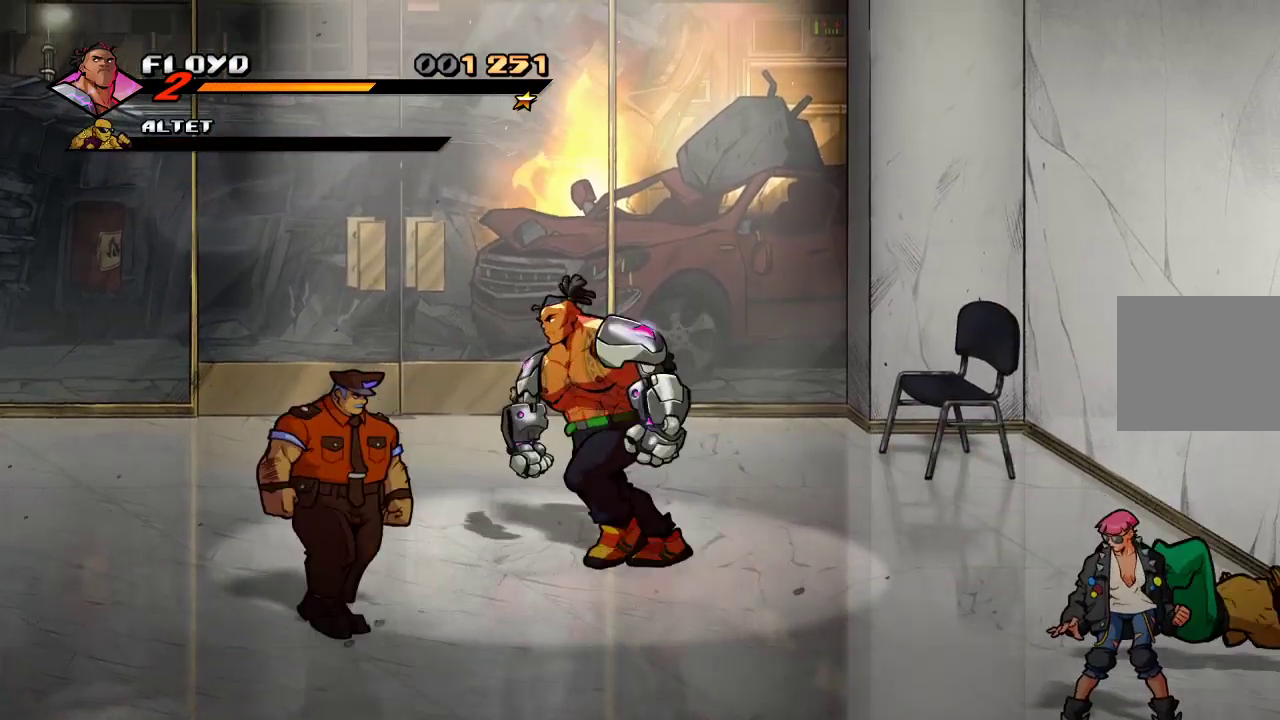
{"buttons": ["SQUARE"], "left_stick": "center", "right_stick": "center", "events": [[433, "SQUARE", "down"], [500, "left_stick", "center"]]}
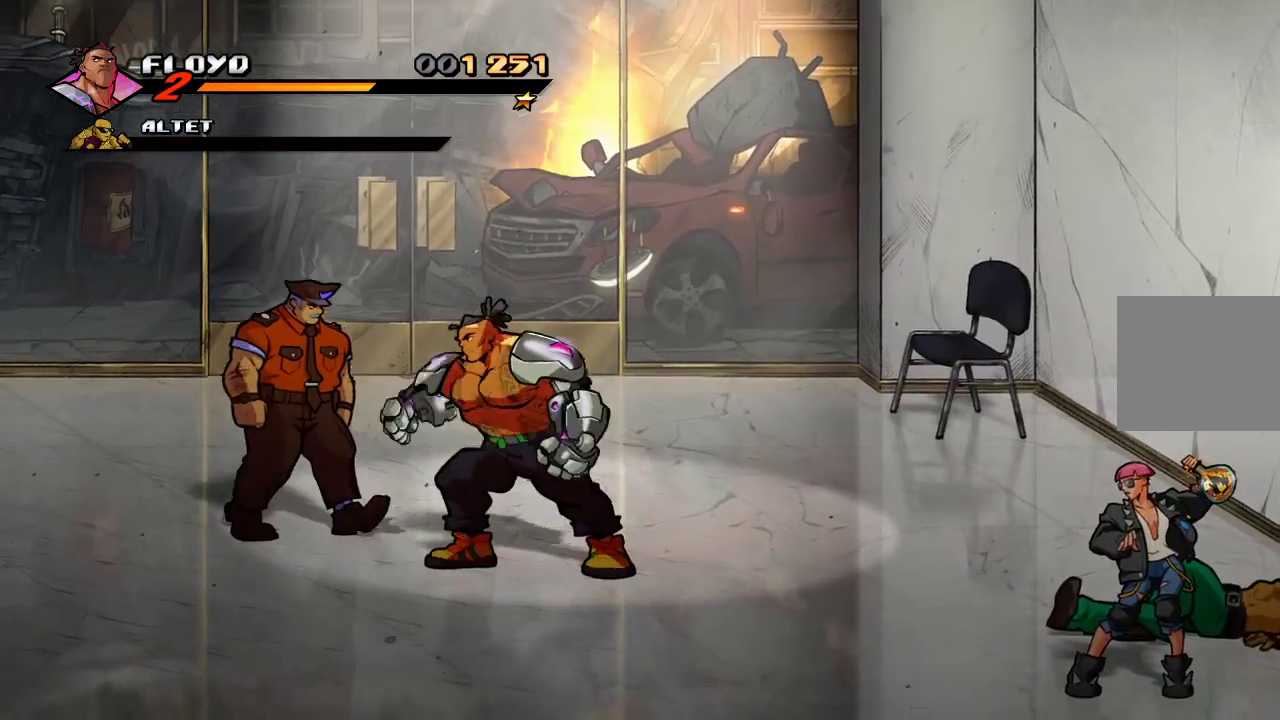
{"buttons": [], "left_stick": "up-left", "right_stick": "center", "events": [[33, "SQUARE", "up"], [100, "SQUARE", "down"], [133, "SQUARE", "up"], [200, "SQUARE", "down"], [300, "SQUARE", "up"], [367, "left_stick", "up-left"]]}
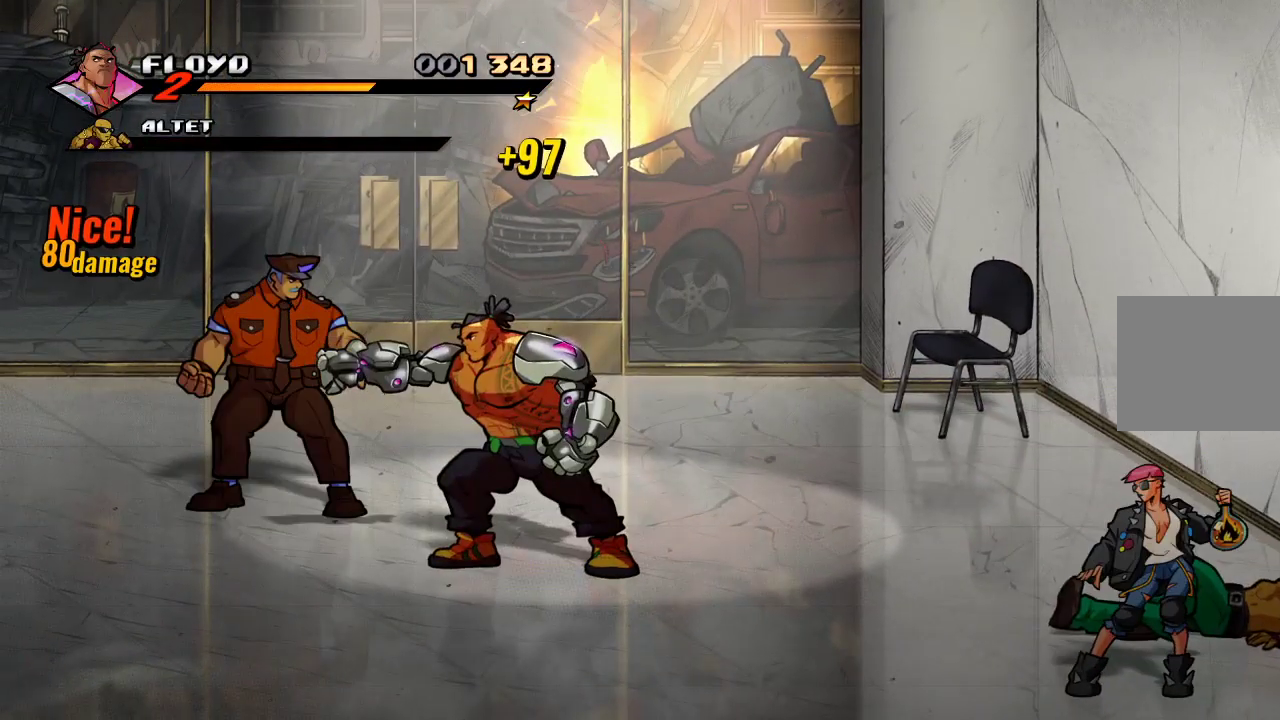
{"buttons": ["SQUARE"], "left_stick": "up-left", "right_stick": "center", "events": [[467, "SQUARE", "down"]]}
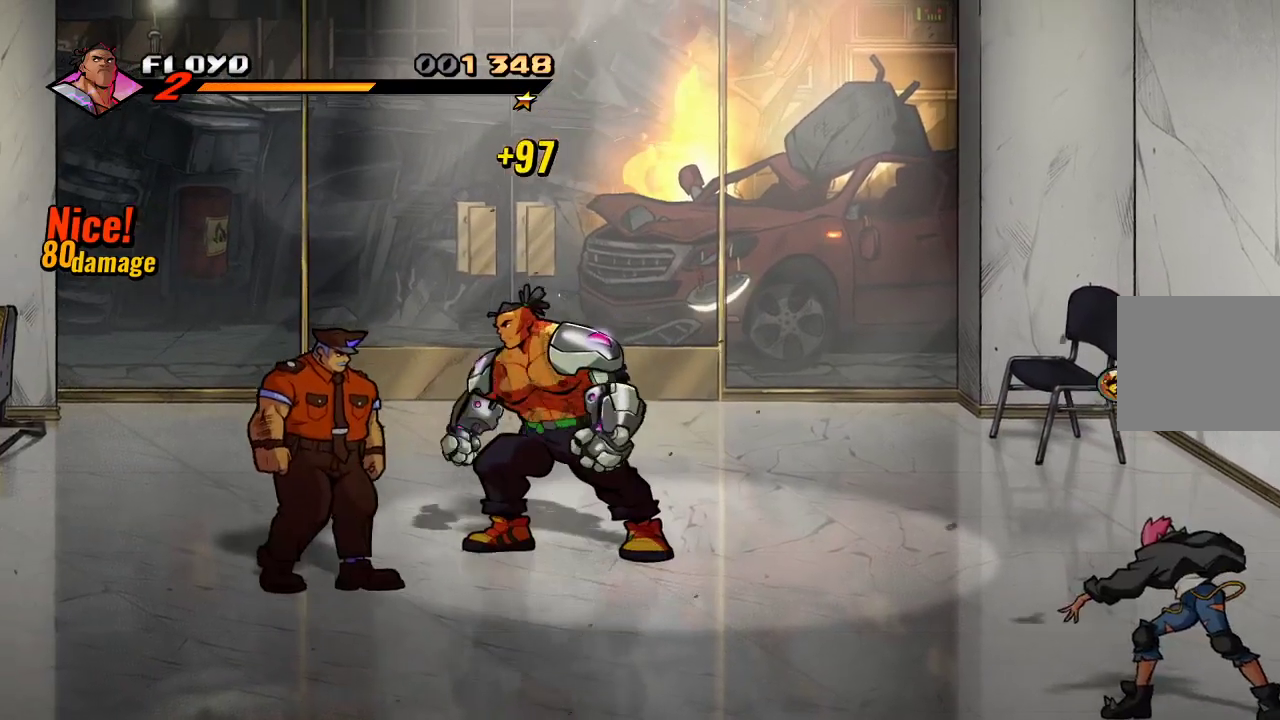
{"buttons": [], "left_stick": "left", "right_stick": "center", "events": [[33, "SQUARE", "up"], [33, "left_stick", "center"], [133, "SQUARE", "down"], [233, "SQUARE", "up"], [333, "left_stick", "left"]]}
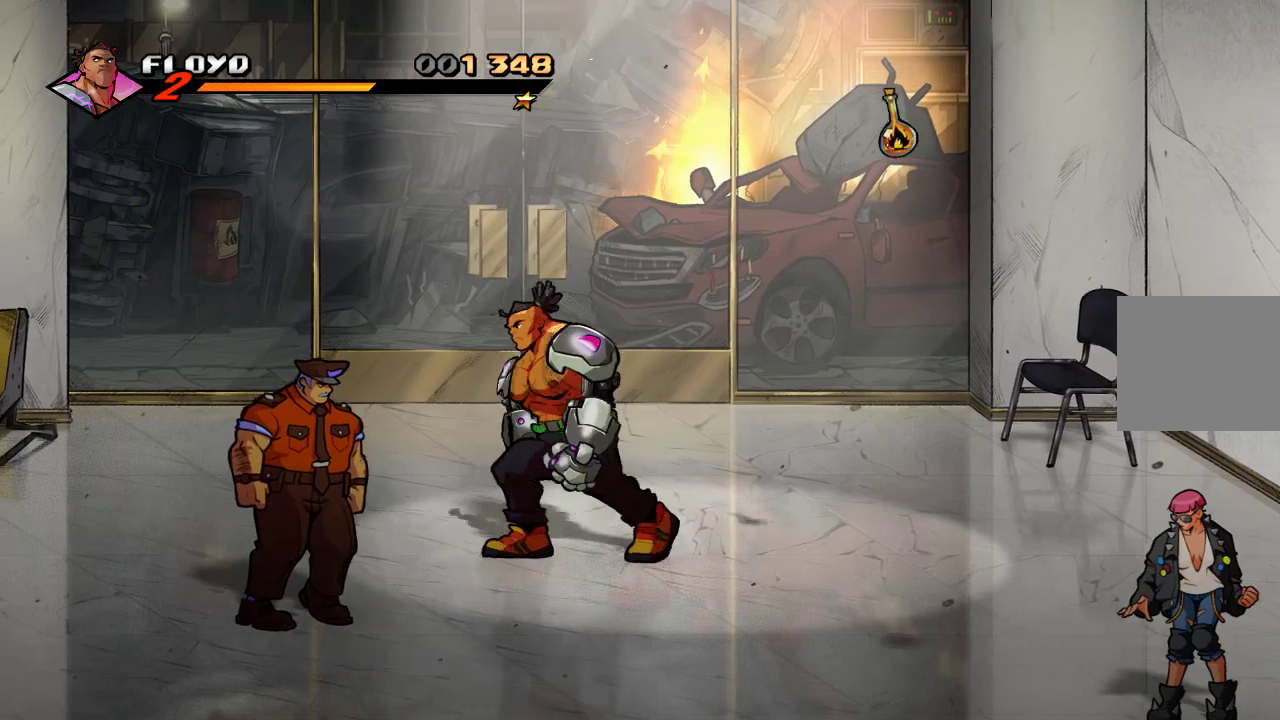
{"buttons": ["SQUARE"], "left_stick": "center", "right_stick": "center", "events": [[100, "left_stick", "down-left"], [333, "SQUARE", "down"], [333, "left_stick", "left"], [433, "SQUARE", "up"], [433, "left_stick", "center"], [500, "SQUARE", "down"]]}
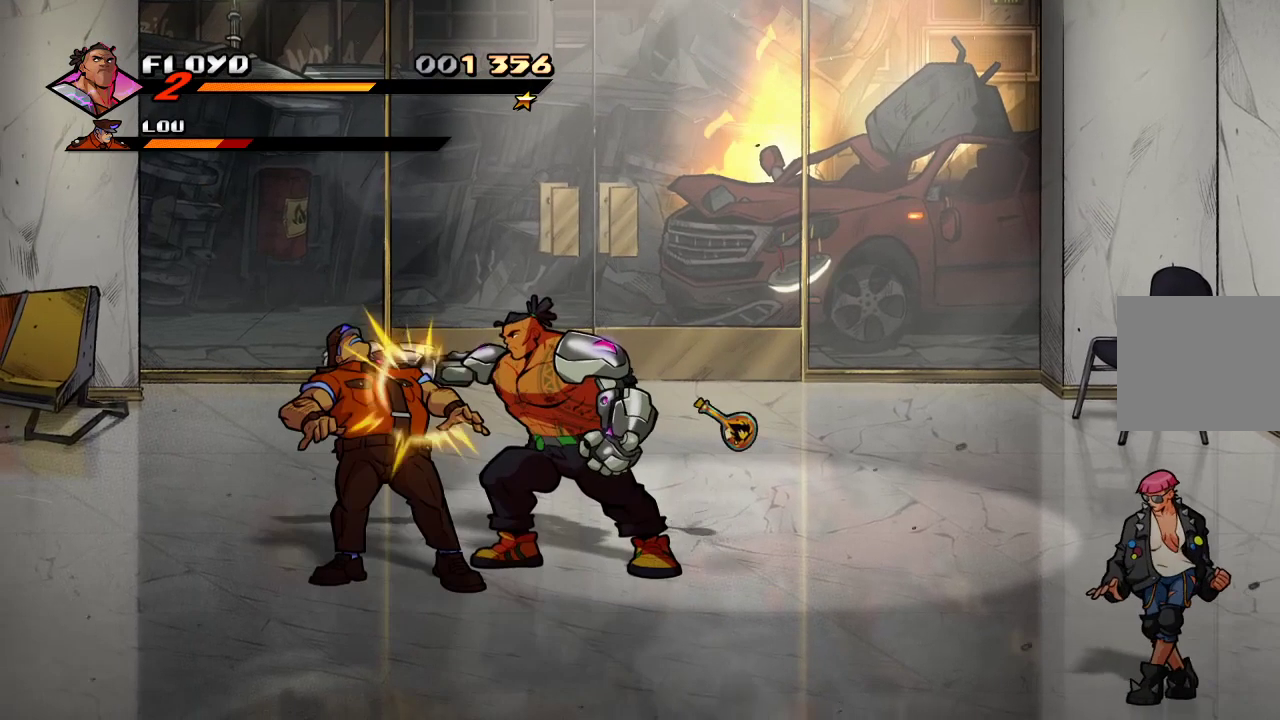
{"buttons": ["SQUARE"], "left_stick": "left", "right_stick": "center", "events": [[67, "SQUARE", "up"], [133, "SQUARE", "down"], [233, "SQUARE", "up"], [233, "left_stick", "left"], [433, "SQUARE", "down"]]}
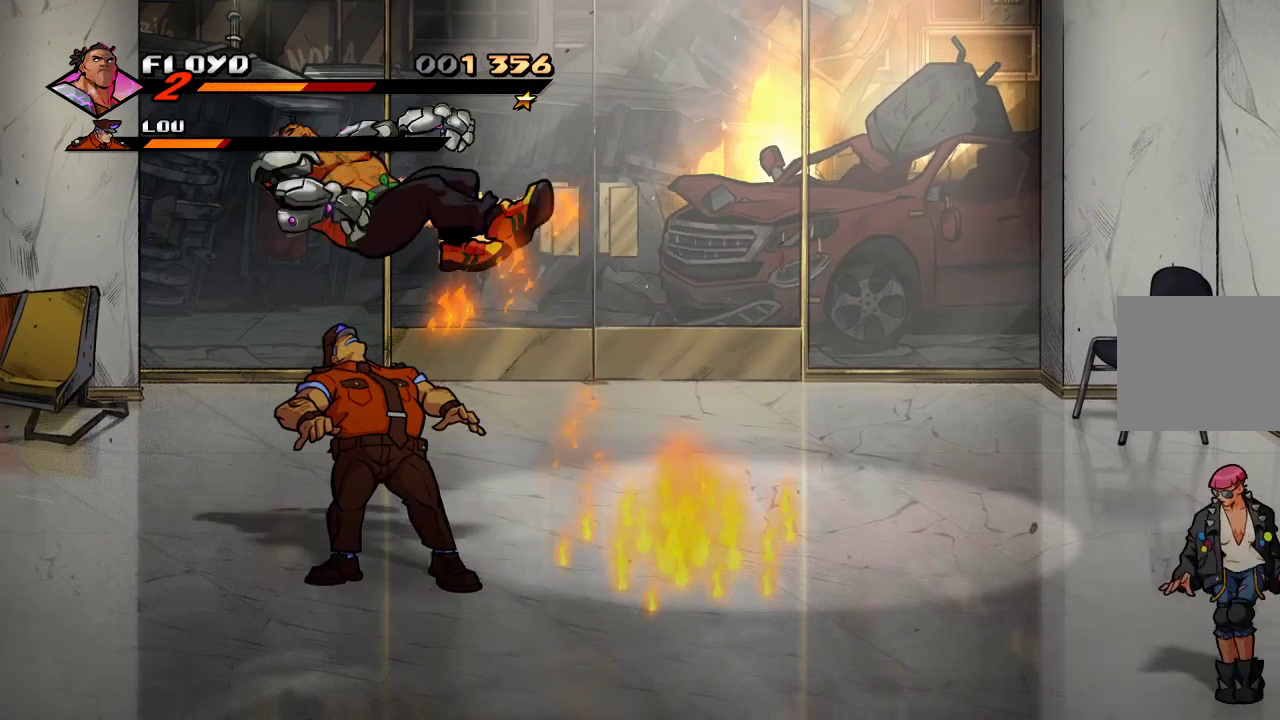
{"buttons": ["CROSS"], "left_stick": "right", "right_stick": "center", "events": [[67, "SQUARE", "up"], [67, "left_stick", "center"], [267, "left_stick", "down"], [333, "CROSS", "down"], [433, "CROSS", "up"], [433, "left_stick", "right"], [467, "CROSS", "down"]]}
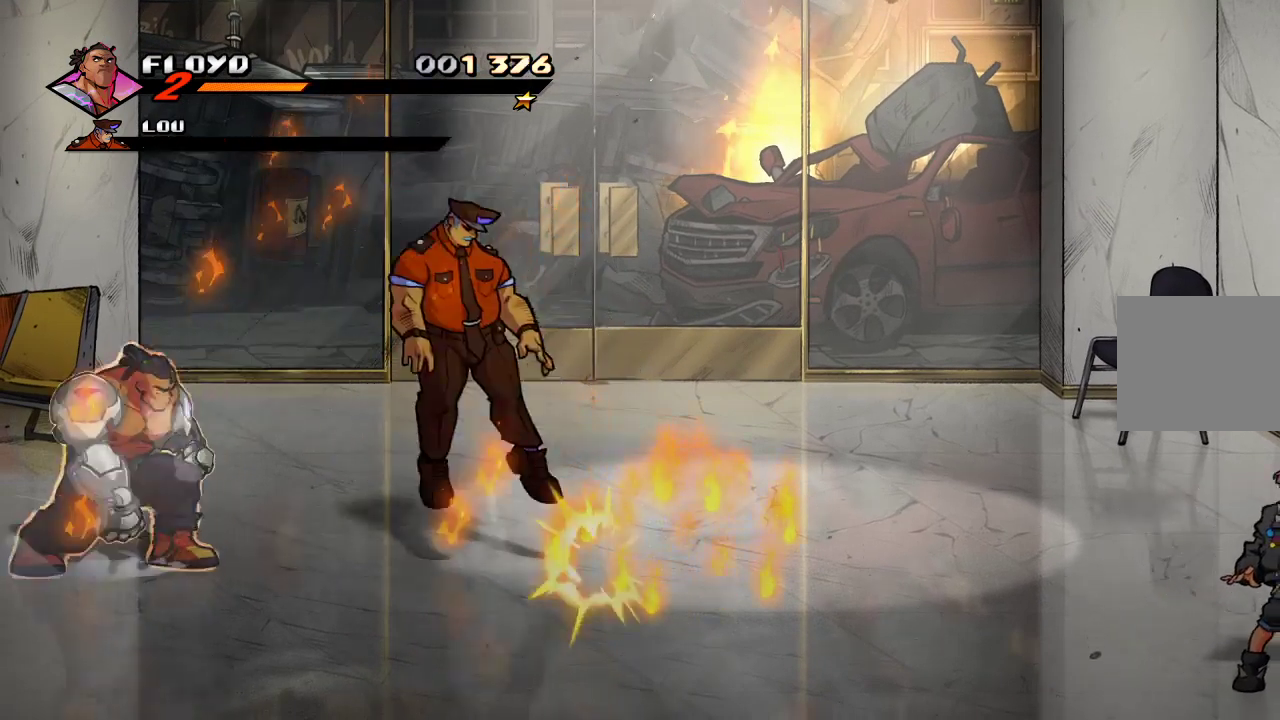
{"buttons": [], "left_stick": "right", "right_stick": "center", "events": [[67, "CROSS", "up"]]}
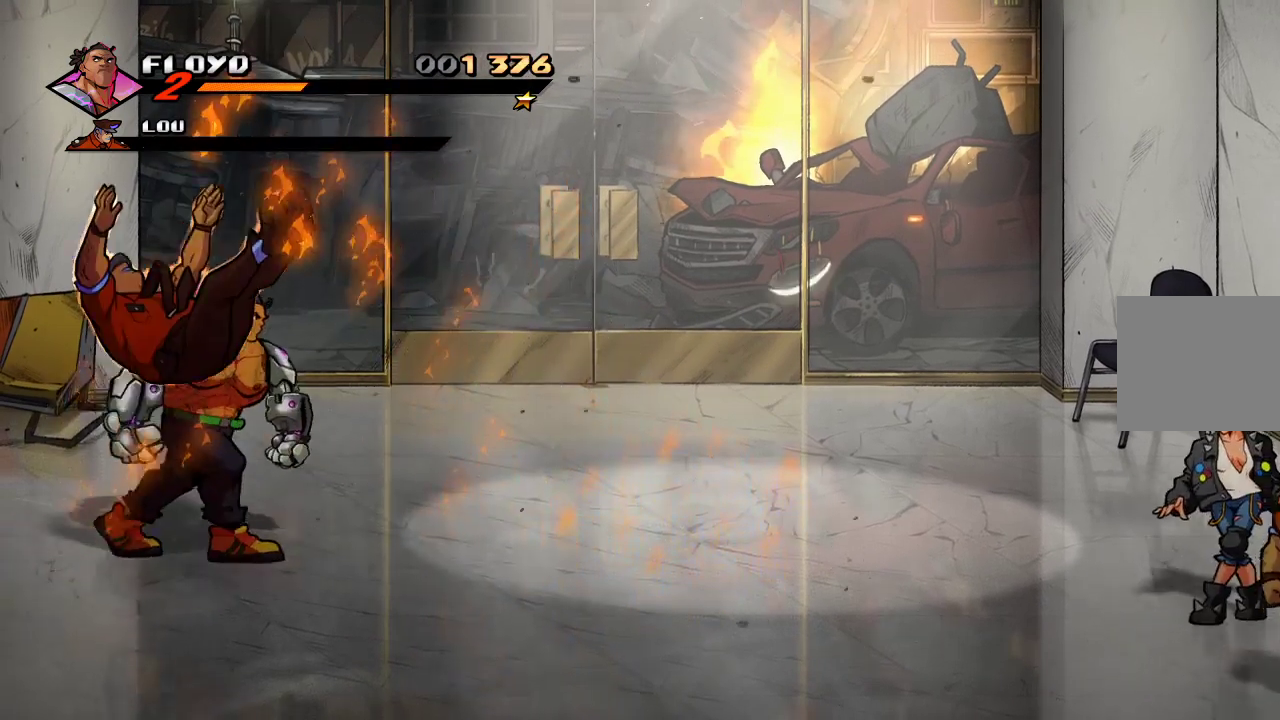
{"buttons": [], "left_stick": "left", "right_stick": "center", "events": [[133, "left_stick", "left"]]}
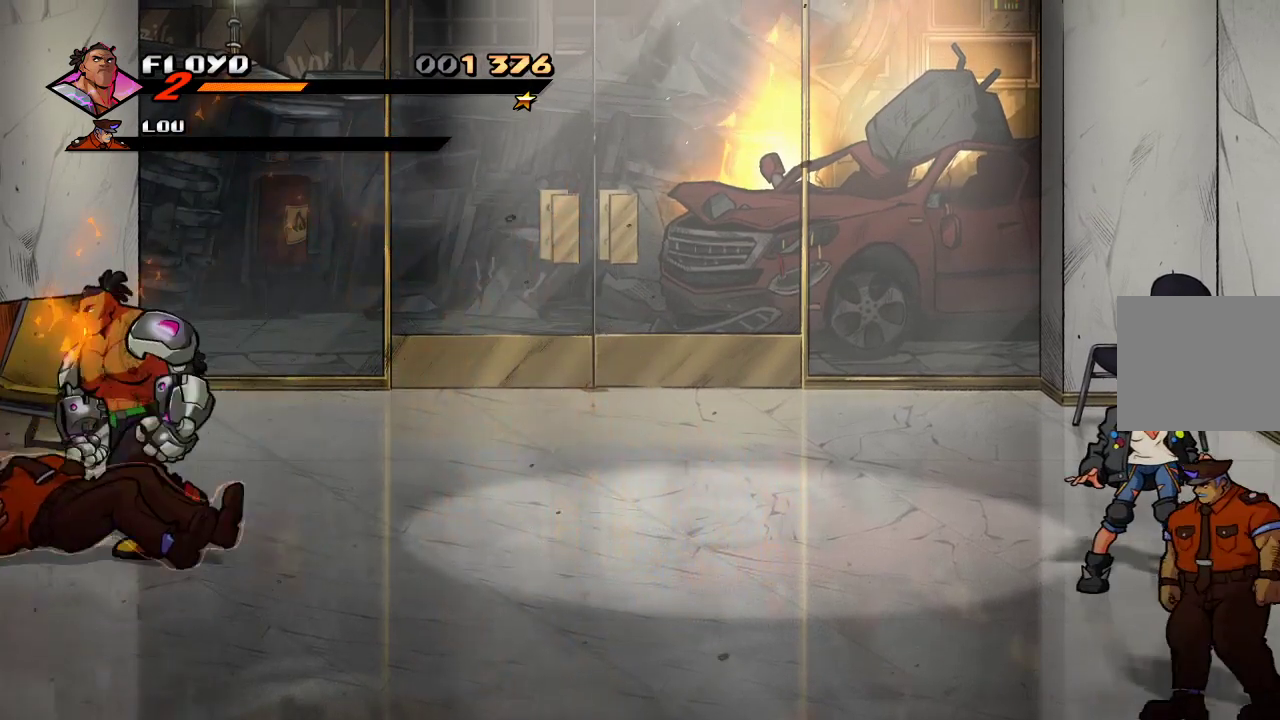
{"buttons": [], "left_stick": "right", "right_stick": "center", "events": [[233, "left_stick", "right"]]}
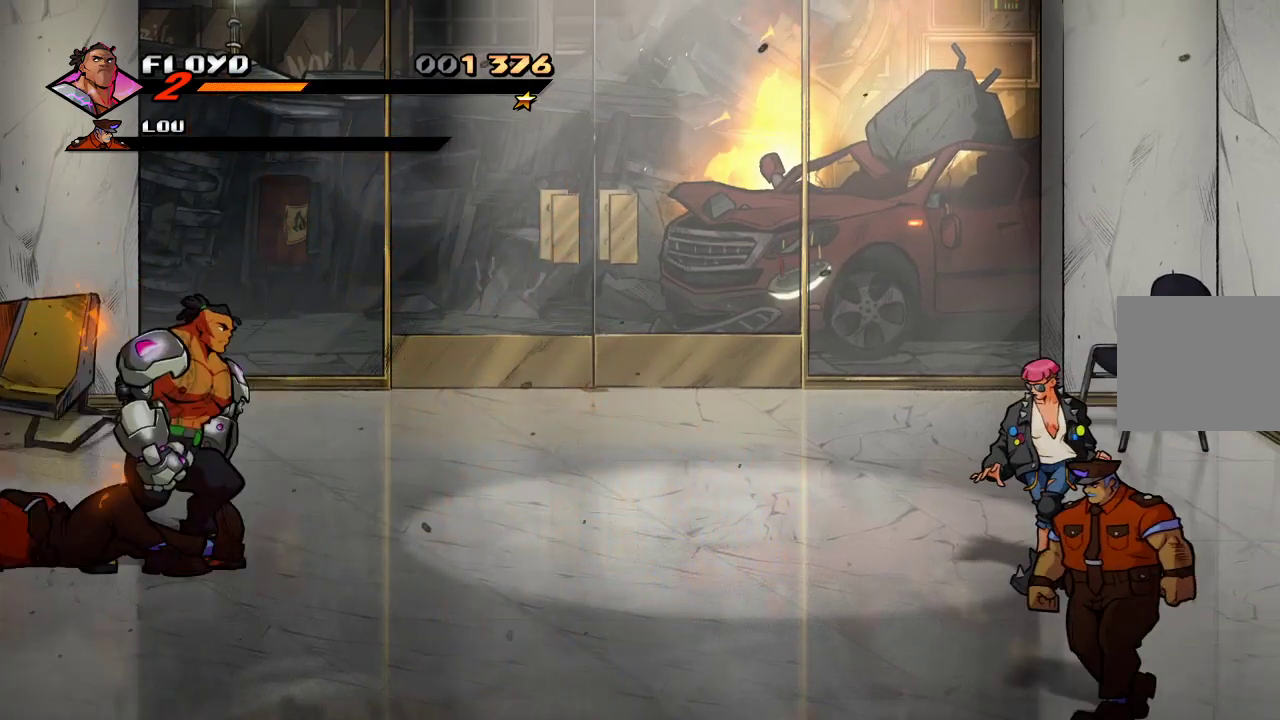
{"buttons": [], "left_stick": "right", "right_stick": "center", "events": []}